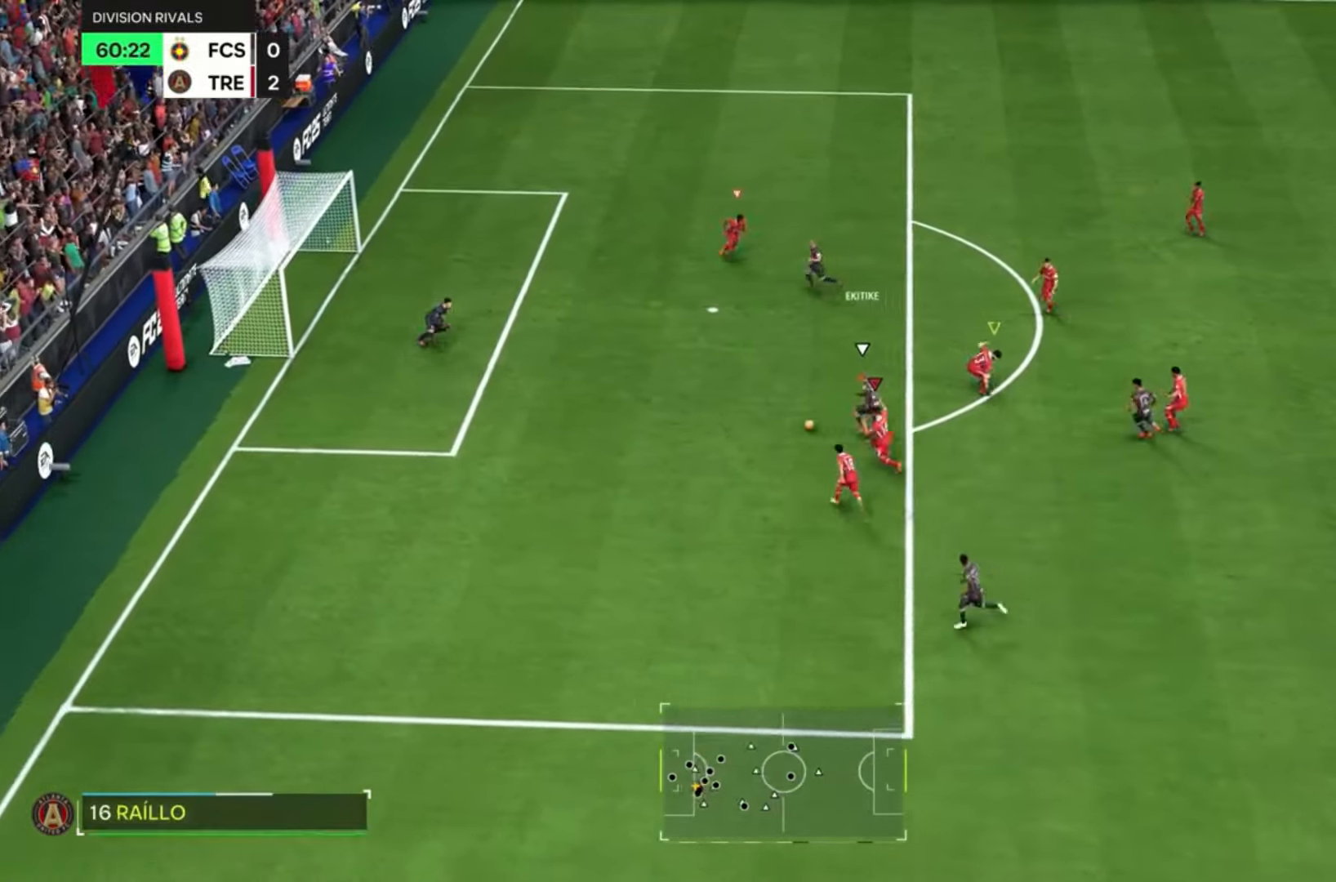
Gameplay with a controller (PlayStation layout); each line is a JSON object with the inputs held at the frame after it. "events" lists button and stick changes between this image and that frame as [ms after this image, input, new state], when the widget could be followed in between. Not read: DPAD_RIGHT L3 R1 R3.
{"buttons": ["TRIANGLE", "R2"], "left_stick": "down-right", "right_stick": "center", "events": [[133, "TRIANGLE", "down"], [200, "L1", "down"], [267, "L1", "up"], [267, "L2", "up"], [300, "left_stick", "down-right"]]}
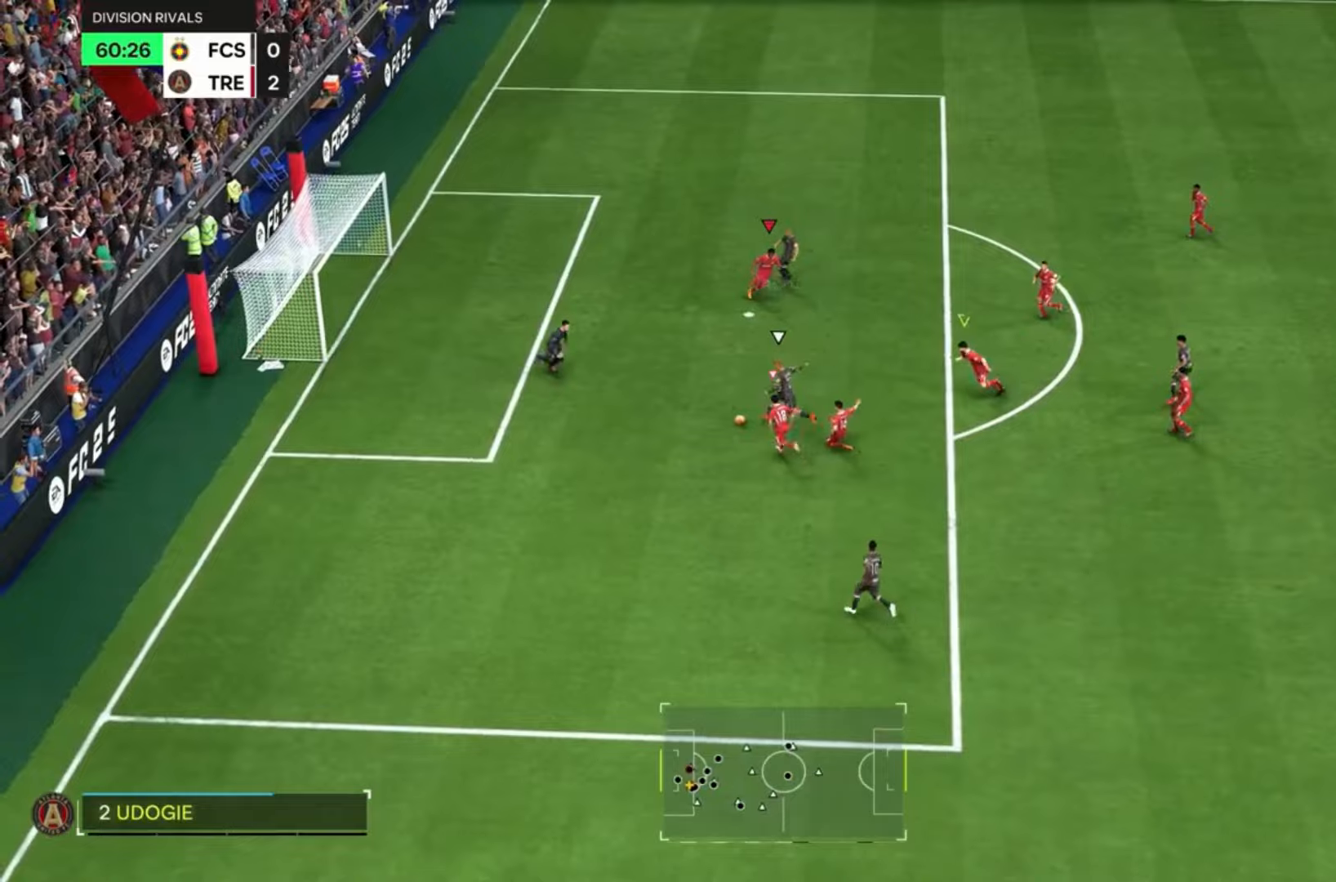
{"buttons": ["TRIANGLE", "R2"], "left_stick": "right", "right_stick": "center", "events": [[501, "left_stick", "right"]]}
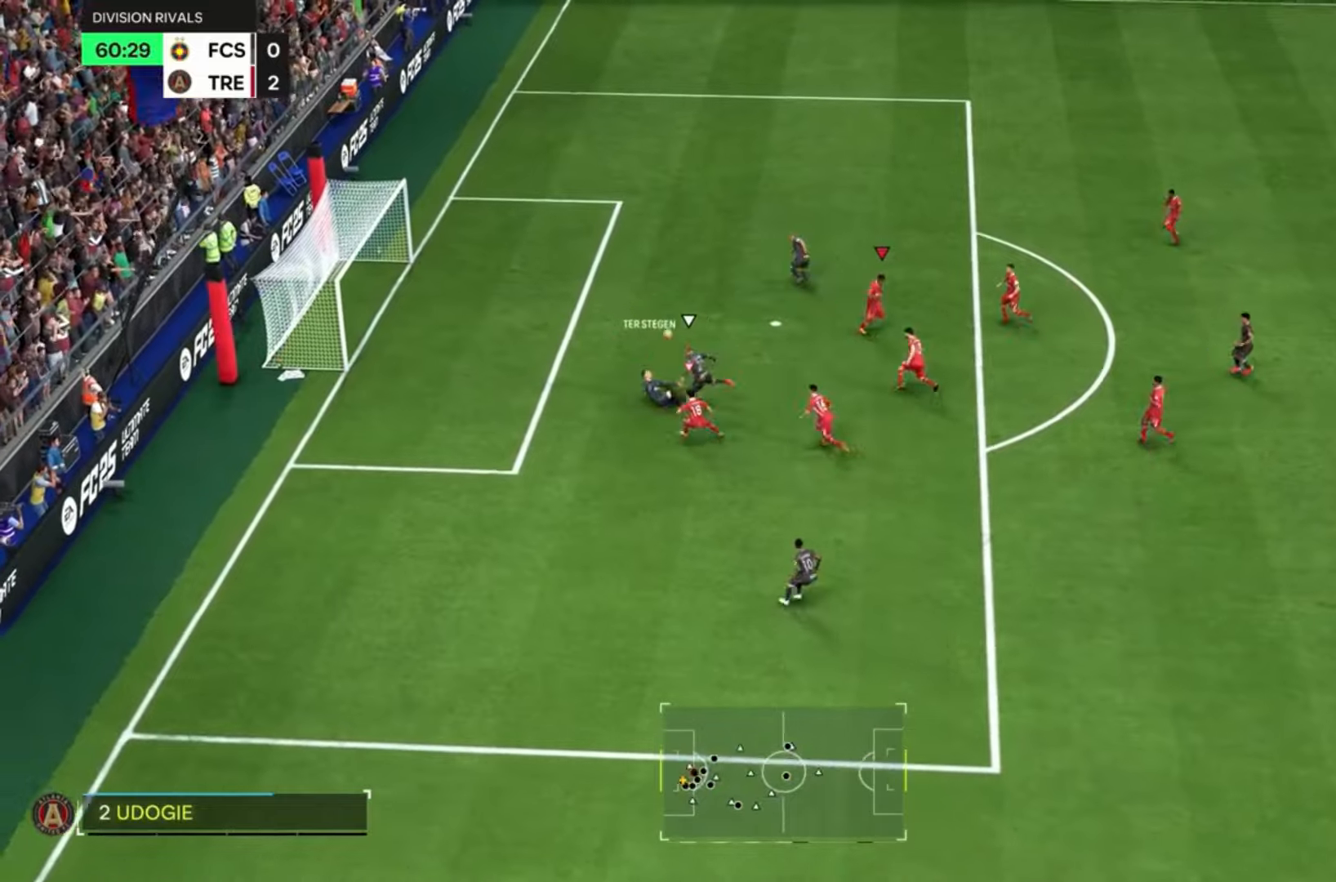
{"buttons": ["R2"], "left_stick": "right", "right_stick": "center", "events": [[334, "TRIANGLE", "up"]]}
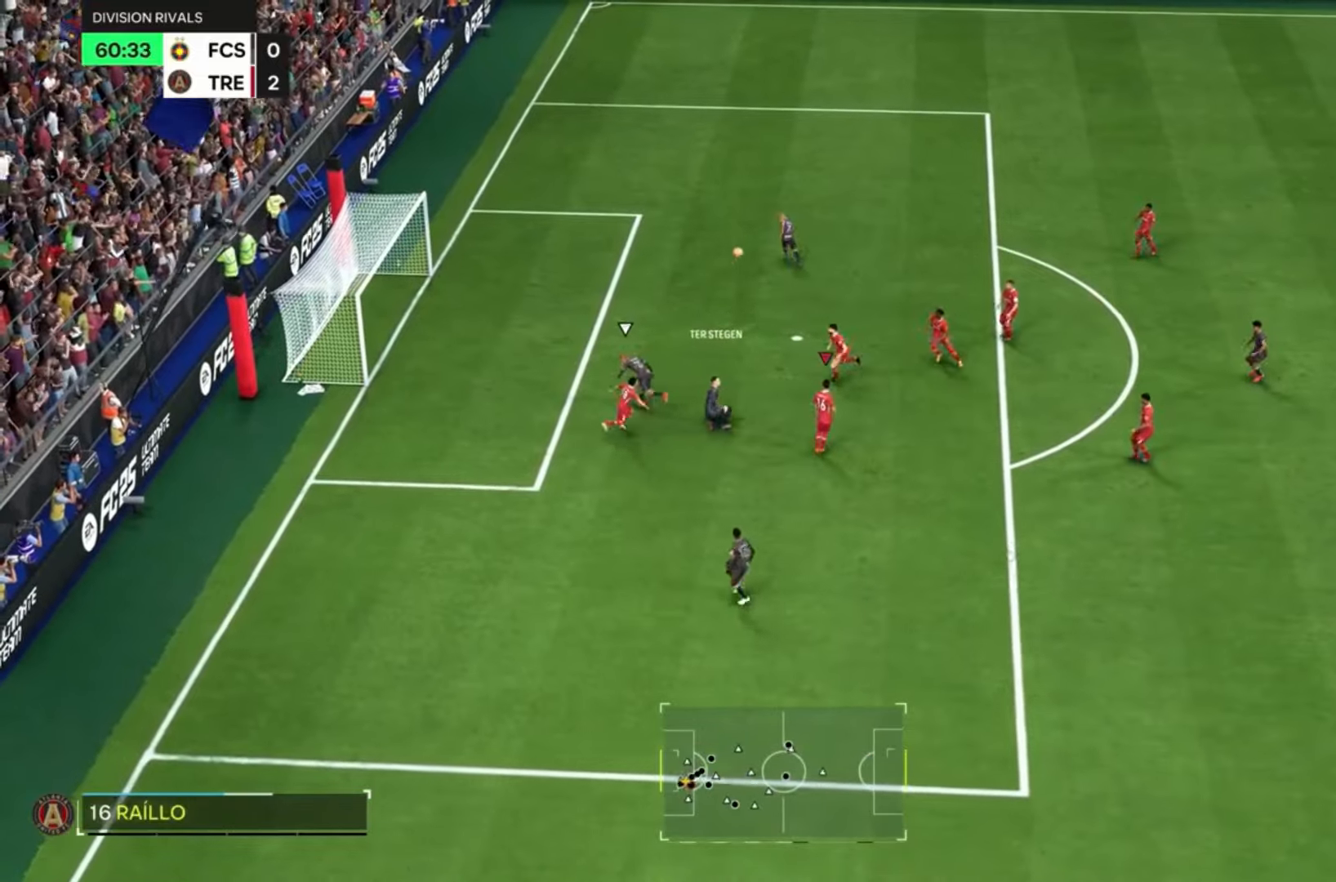
{"buttons": ["CROSS"], "left_stick": "up-right", "right_stick": "center", "events": [[67, "left_stick", "up-right"], [134, "R2", "up"], [301, "CROSS", "down"]]}
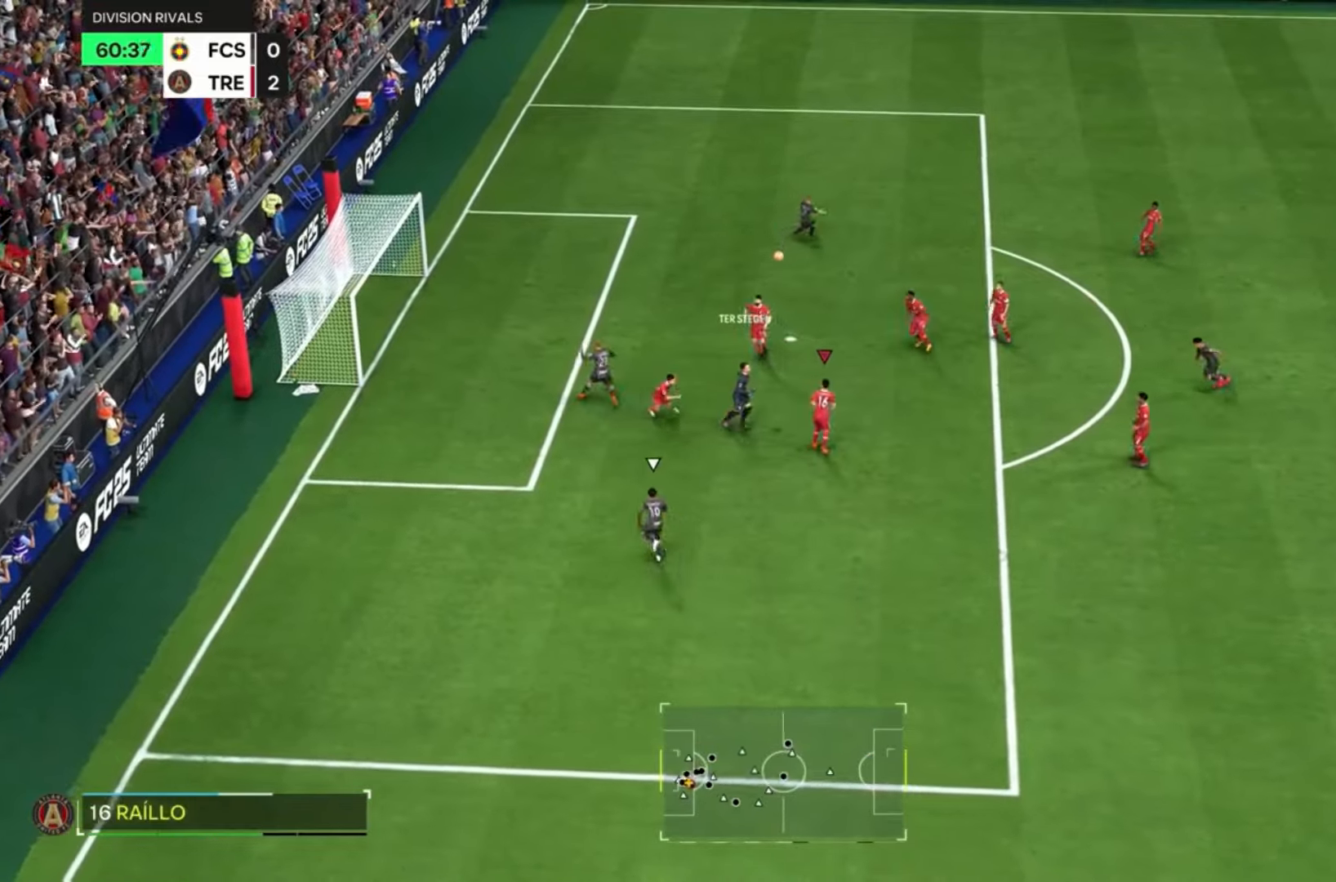
{"buttons": [], "left_stick": "right", "right_stick": "center", "events": [[67, "left_stick", "right"], [133, "CROSS", "up"], [367, "CROSS", "down"], [467, "CROSS", "up"]]}
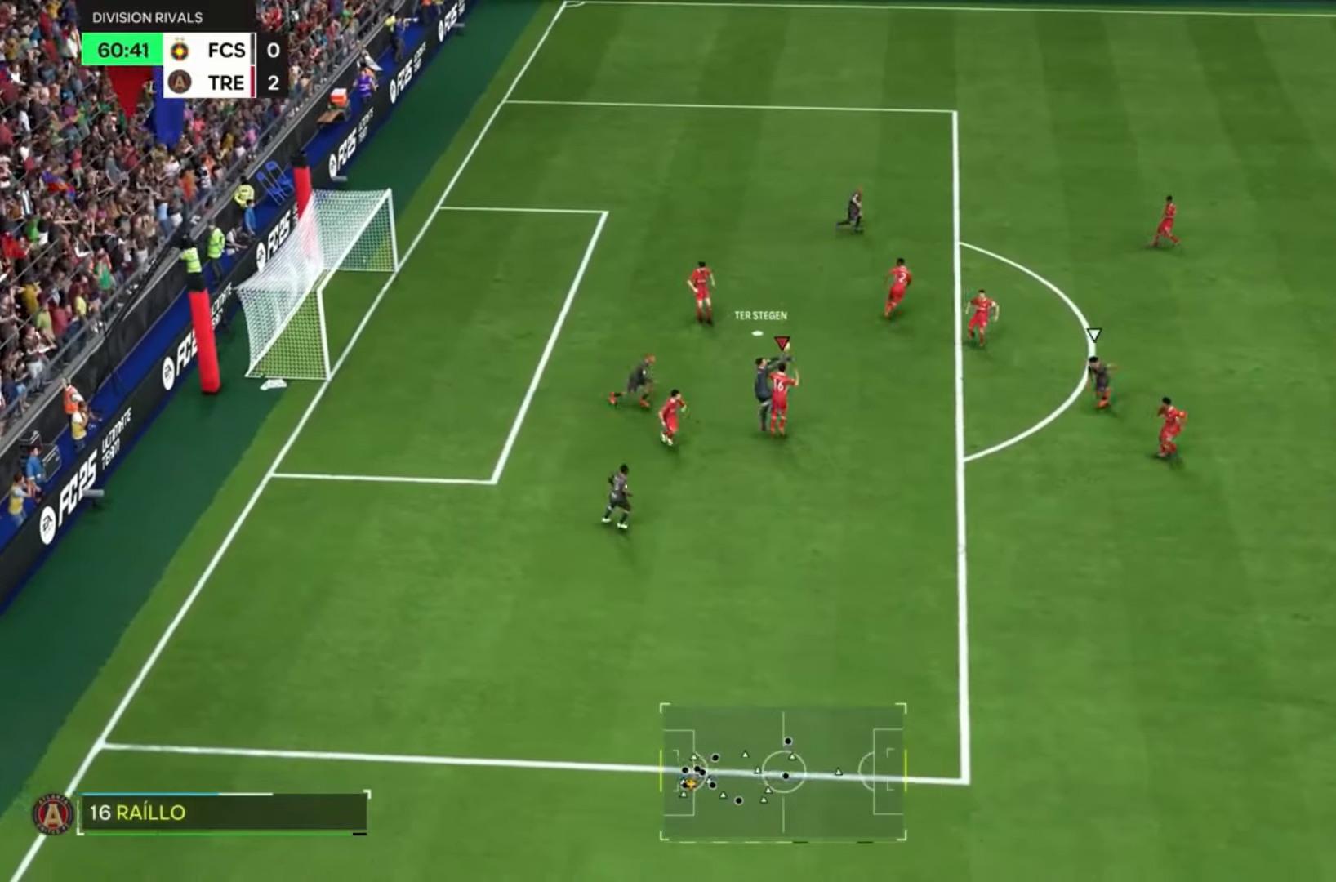
{"buttons": [], "left_stick": "center", "right_stick": "center"}
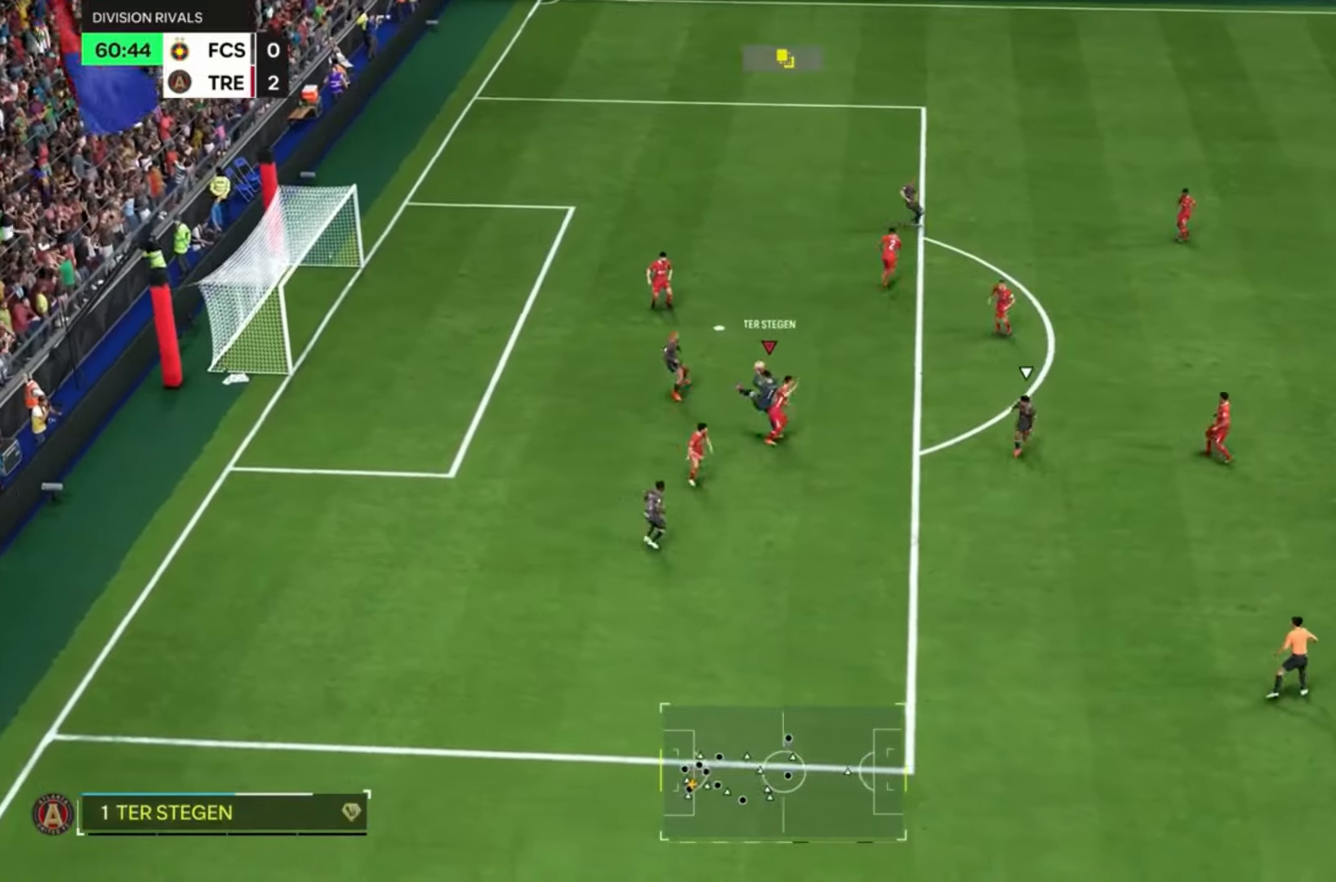
{"buttons": ["CROSS"], "left_stick": "up-right", "right_stick": "center", "events": [[67, "left_stick", "right"], [133, "left_stick", "up-right"], [300, "CROSS", "down"]]}
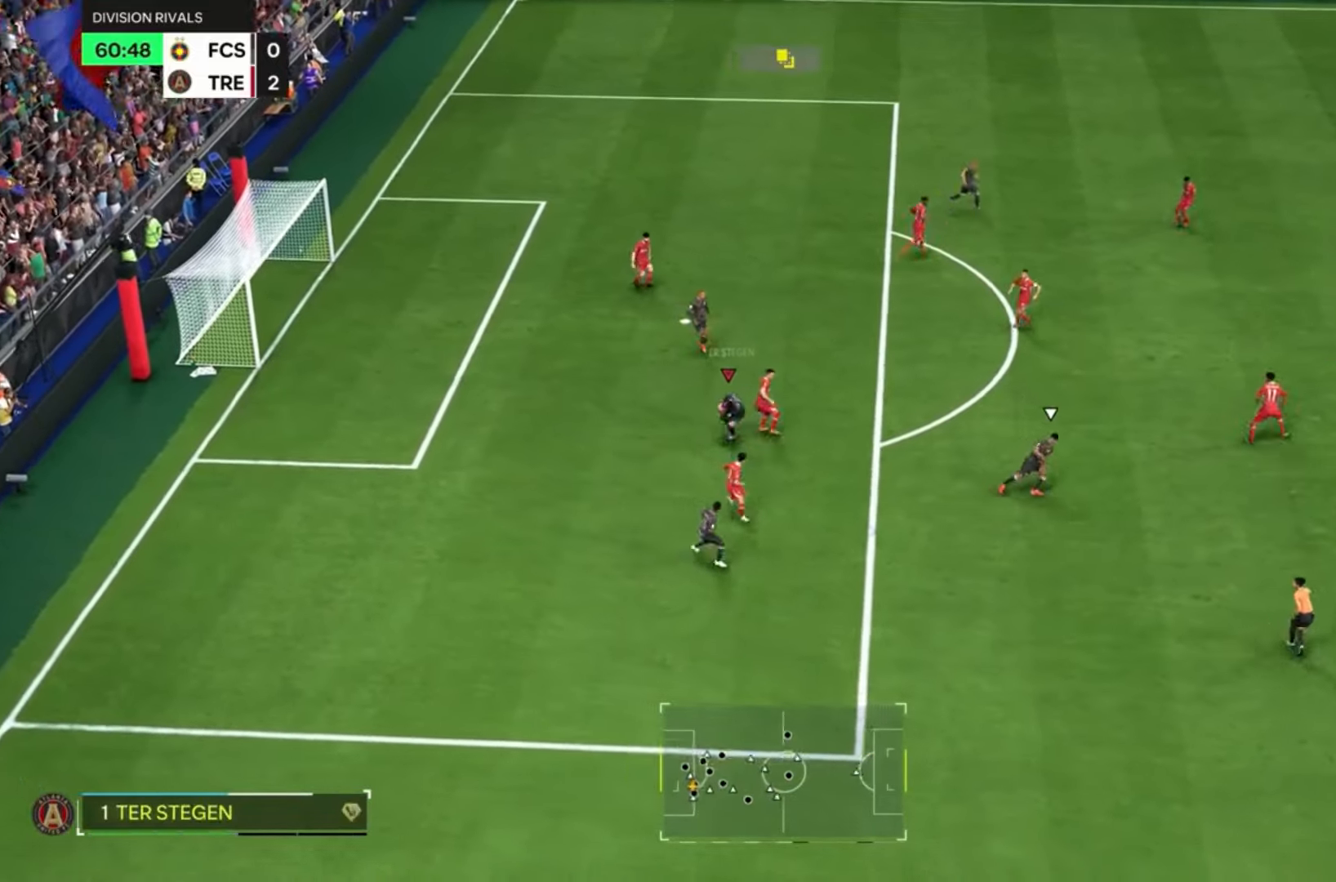
{"buttons": [], "left_stick": "up-right", "right_stick": "center", "events": [[201, "CROSS", "up"]]}
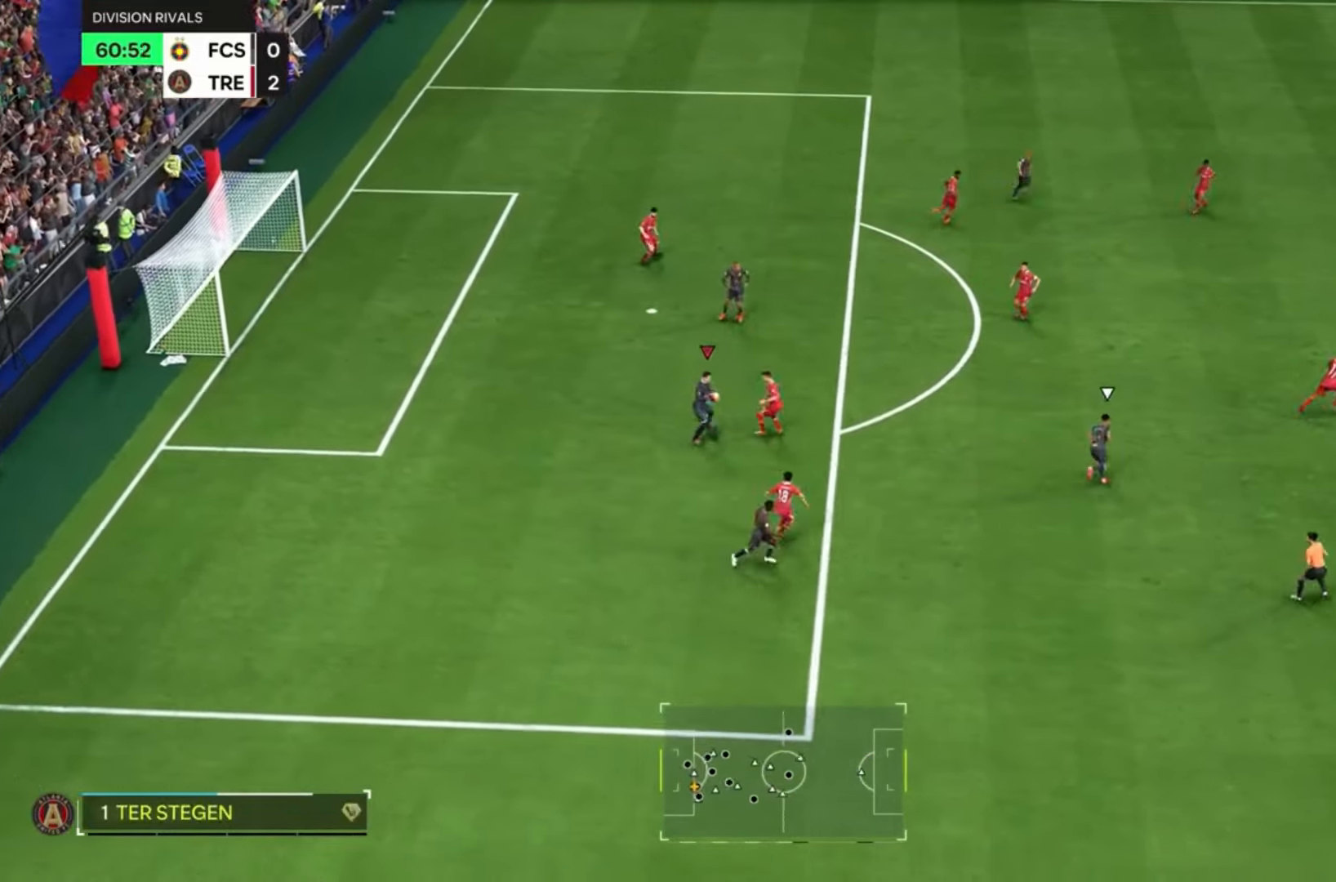
{"buttons": [], "left_stick": "up-right", "right_stick": "center", "events": []}